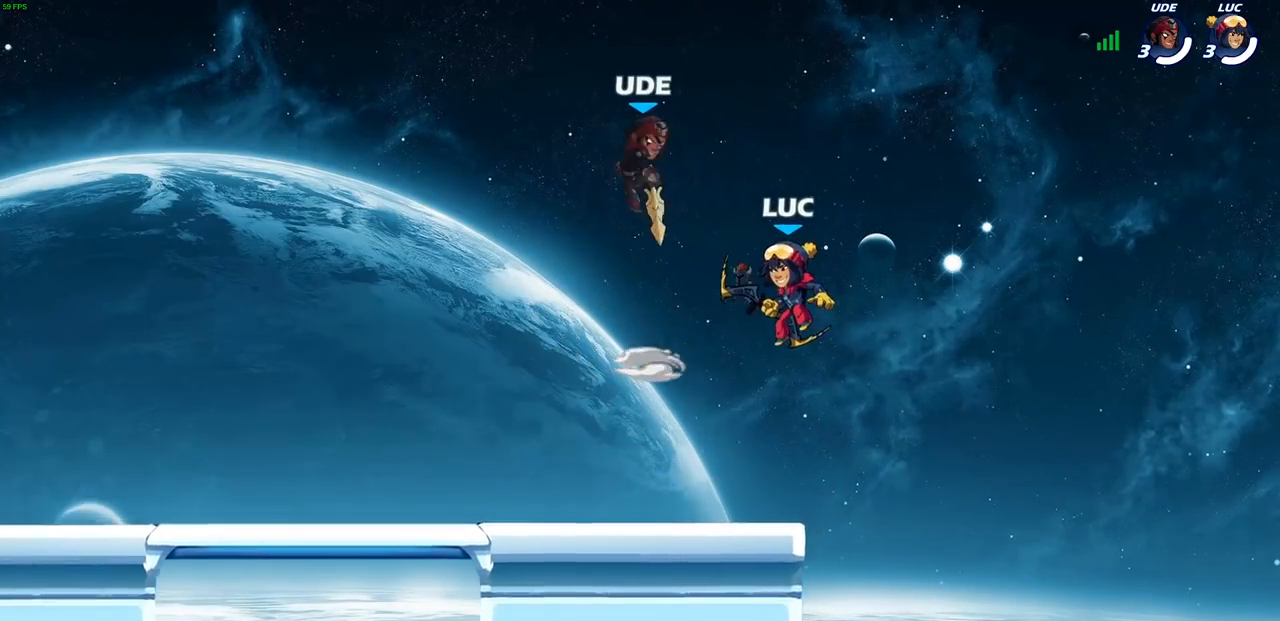
Gameplay with a controller (PlayStation layout); each line is a JSON object with the inputs held at the frame after it. "events" lists button and stick changes between this image and that frame as [ms after this image, input, new state], when the widget could be followed in between.
{"buttons": [], "left_stick": "center", "right_stick": "center", "events": [[50, "left_stick", "up-left"], [167, "left_stick", "center"], [183, "CROSS", "down"], [217, "SQUARE", "down"], [233, "CROSS", "up"], [233, "right_stick", "down-left"], [283, "SQUARE", "up"], [300, "right_stick", "center"]]}
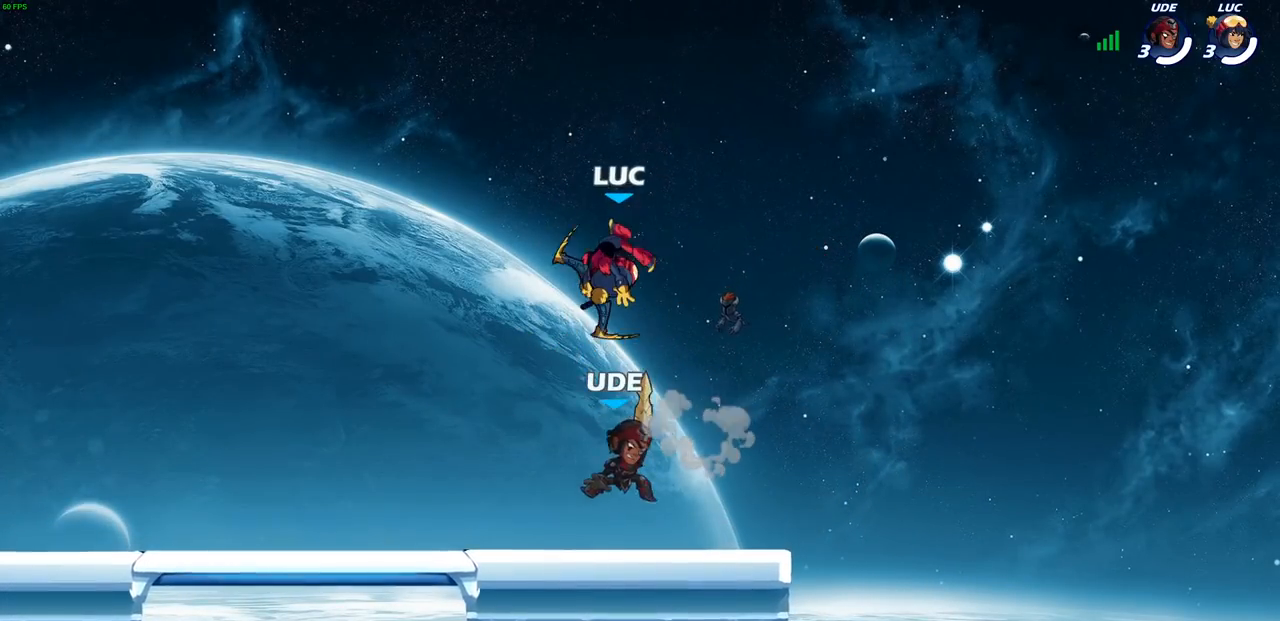
{"buttons": [], "left_stick": "center", "right_stick": "center", "events": [[250, "left_stick", "down-left"], [300, "SQUARE", "down"], [383, "SQUARE", "up"], [417, "left_stick", "center"]]}
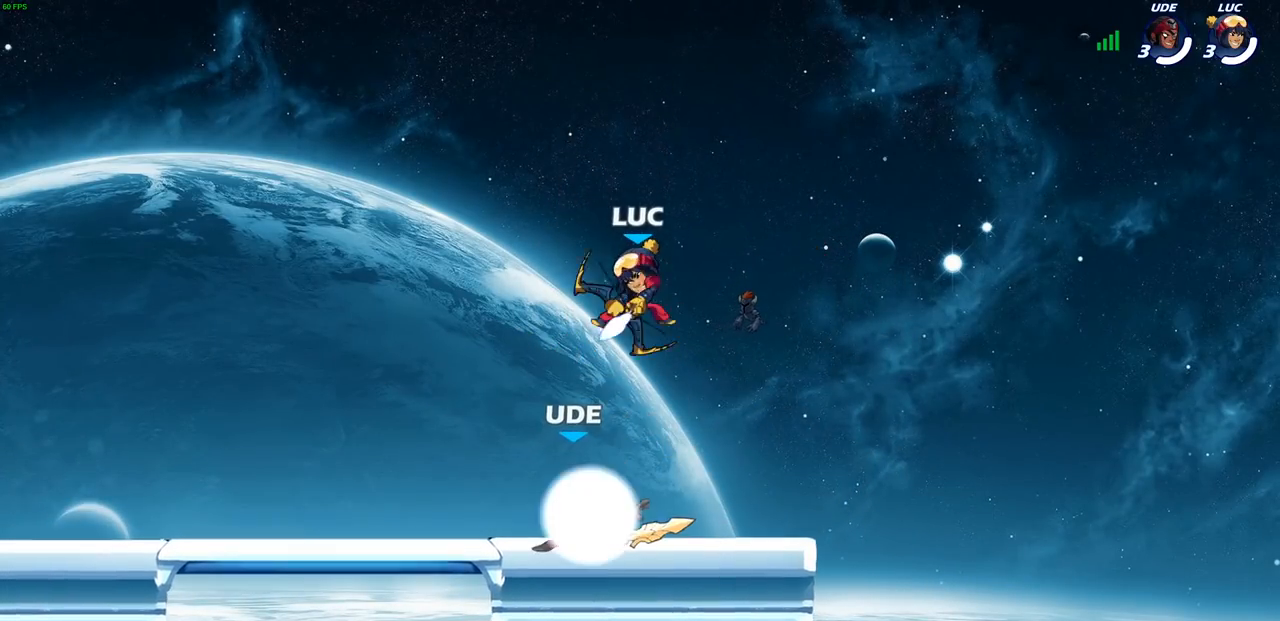
{"buttons": ["CROSS", "R2"], "left_stick": "up-right", "right_stick": "center", "events": [[117, "left_stick", "right"], [383, "CROSS", "down"], [400, "left_stick", "up-right"], [433, "R2", "down"]]}
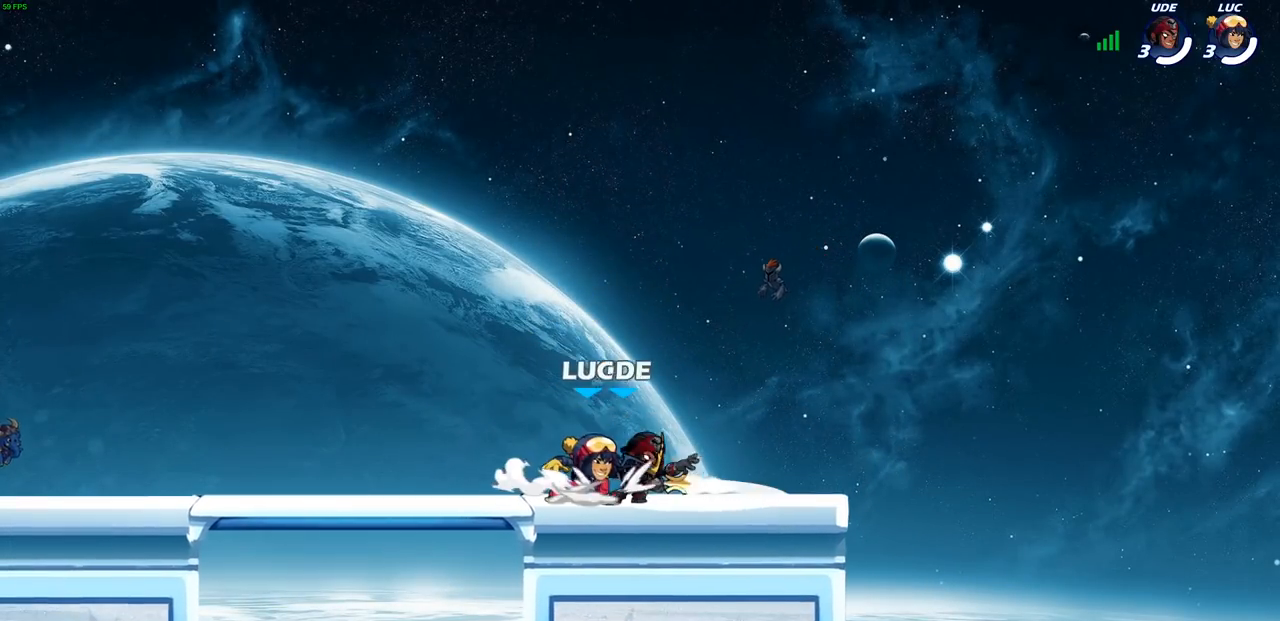
{"buttons": [], "left_stick": "center", "right_stick": "center", "events": [[117, "CROSS", "up"], [150, "left_stick", "up-left"], [183, "R2", "up"], [200, "left_stick", "left"], [433, "left_stick", "center"]]}
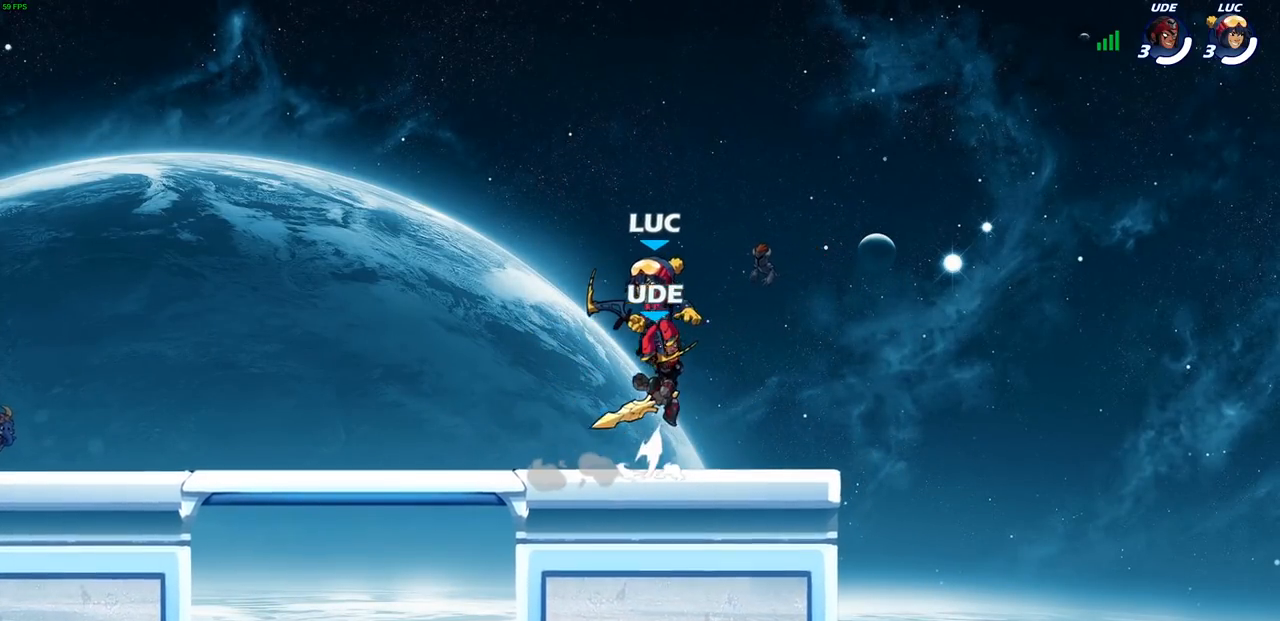
{"buttons": [], "left_stick": "left", "right_stick": "center", "events": [[83, "SQUARE", "down"], [167, "SQUARE", "up"], [300, "left_stick", "up"], [467, "left_stick", "left"]]}
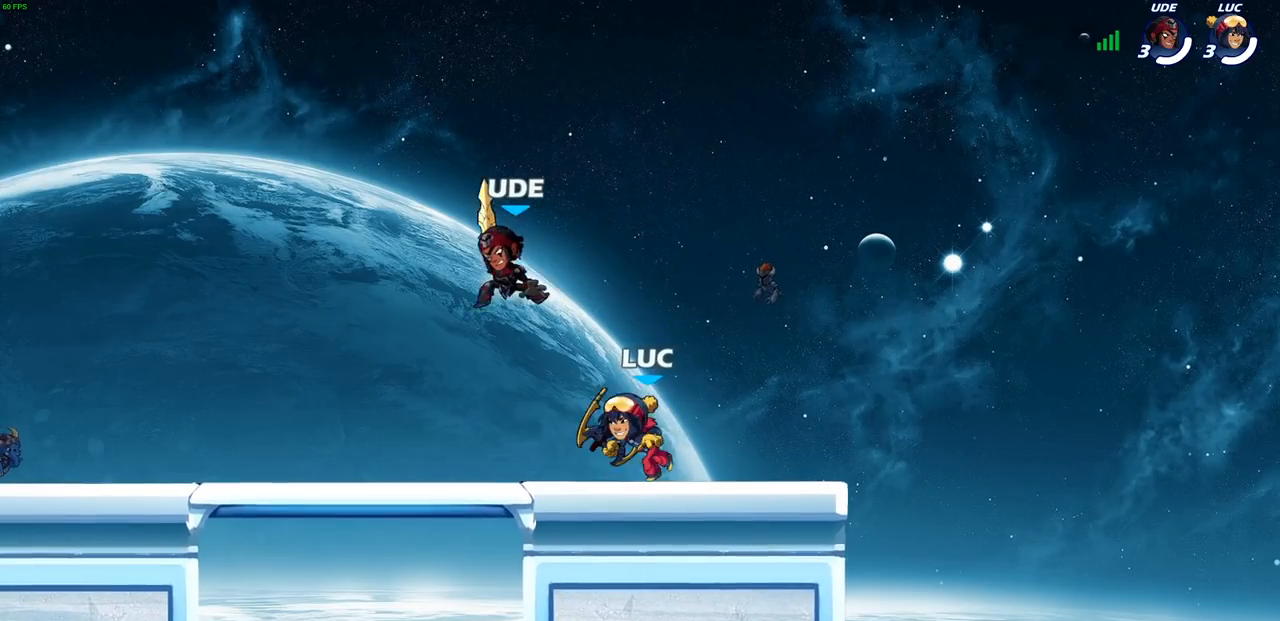
{"buttons": [], "left_stick": "center", "right_stick": "center", "events": [[150, "SQUARE", "down"], [233, "SQUARE", "up"], [250, "left_stick", "center"]]}
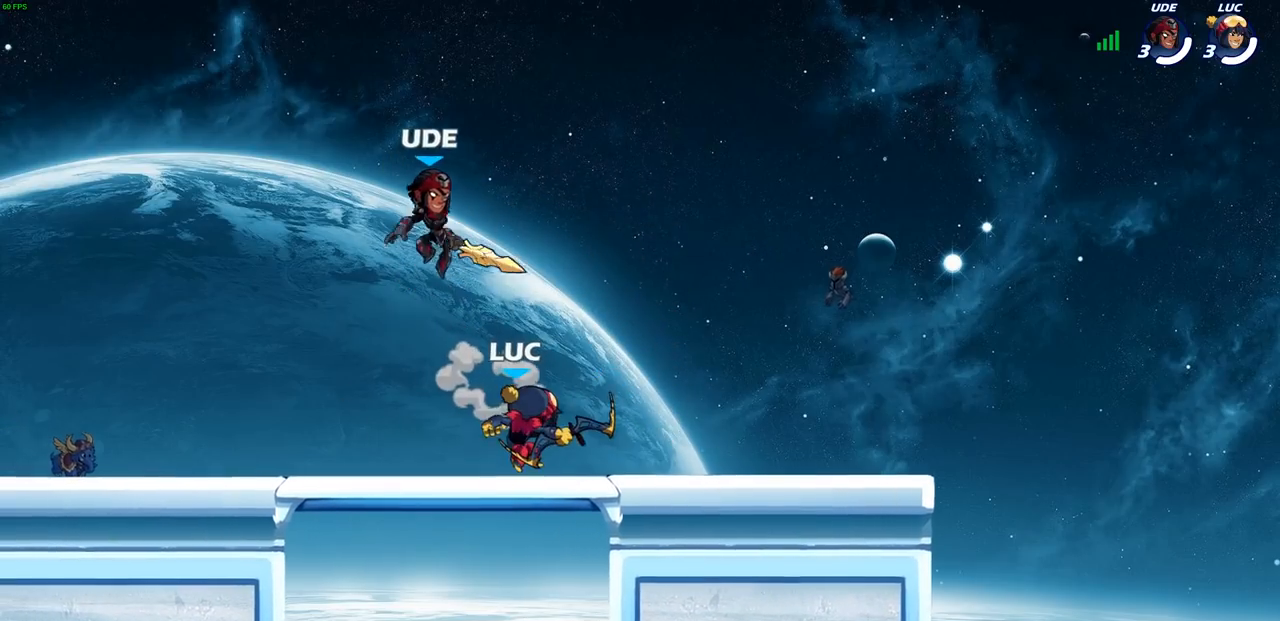
{"buttons": [], "left_stick": "center", "right_stick": "center", "events": [[200, "CROSS", "down"], [200, "SQUARE", "down"], [217, "CROSS", "up"], [233, "right_stick", "down-left"], [267, "SQUARE", "up"], [300, "right_stick", "center"]]}
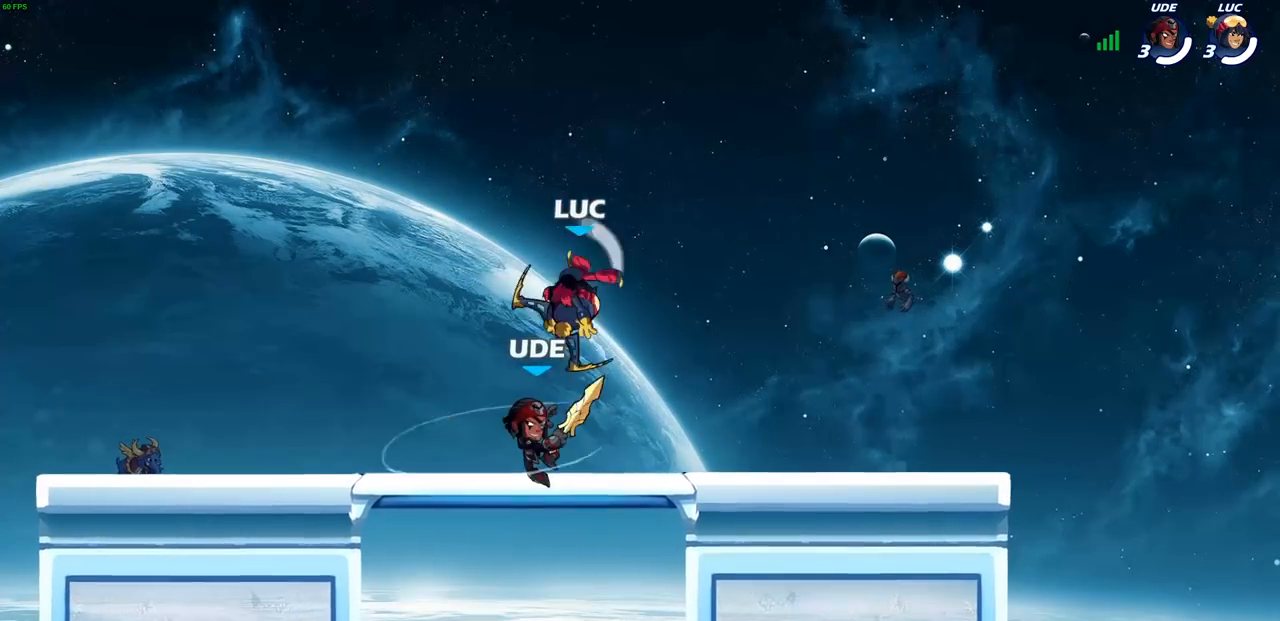
{"buttons": [], "left_stick": "center", "right_stick": "center", "events": [[167, "left_stick", "down-left"], [283, "SQUARE", "down"], [350, "SQUARE", "up"], [383, "left_stick", "center"]]}
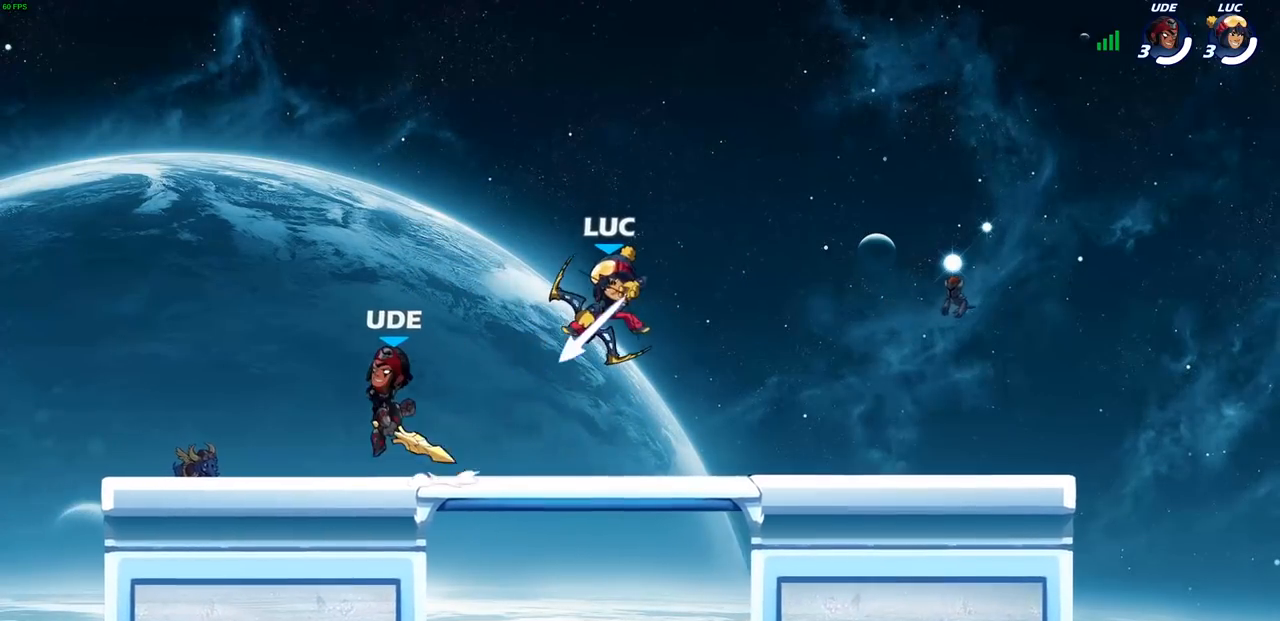
{"buttons": ["CROSS", "R2"], "left_stick": "up-right", "right_stick": "center", "events": [[267, "left_stick", "right"], [367, "CROSS", "down"], [400, "left_stick", "up-right"], [433, "R2", "down"]]}
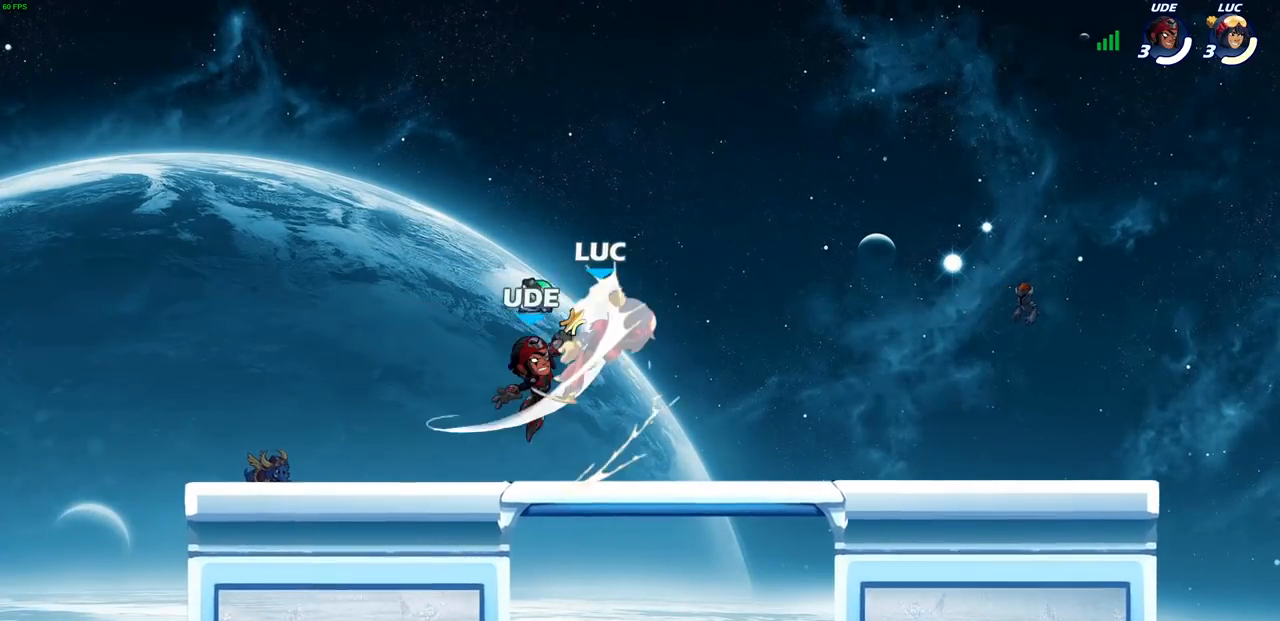
{"buttons": ["R2"], "left_stick": "center", "right_stick": "center", "events": [[33, "CROSS", "up"], [100, "R2", "up"], [117, "left_stick", "center"], [200, "left_stick", "left"], [283, "R2", "down"], [483, "left_stick", "center"]]}
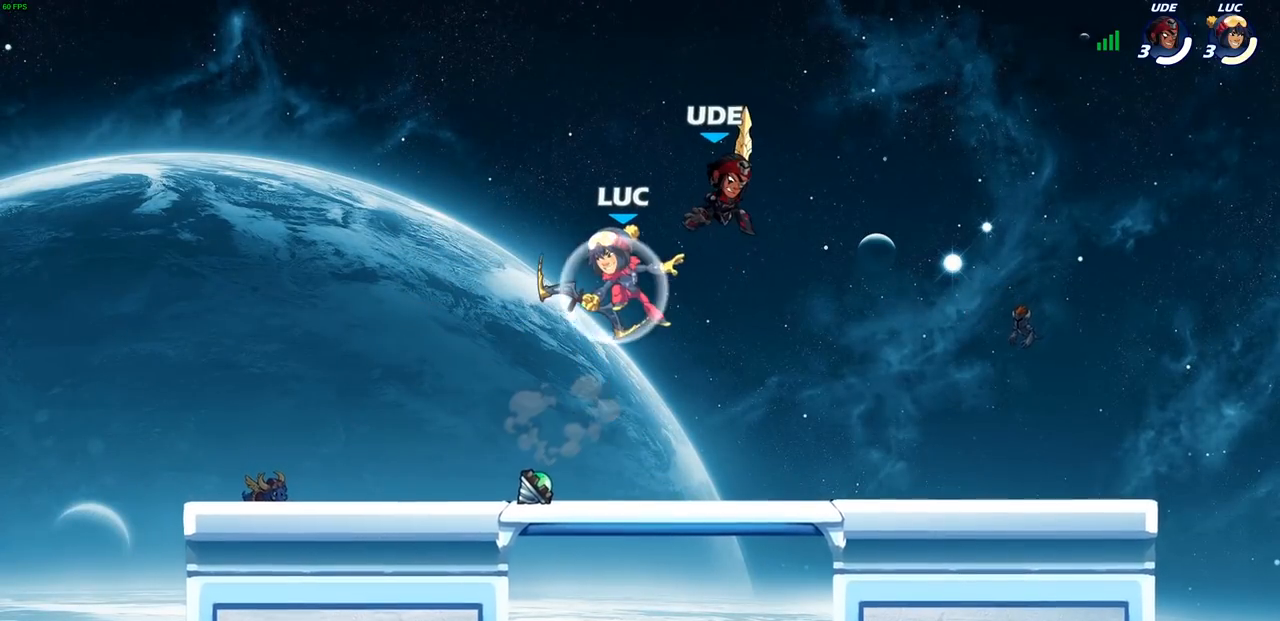
{"buttons": [], "left_stick": "right", "right_stick": "center", "events": [[50, "R2", "up"], [100, "left_stick", "right"], [233, "SQUARE", "down"], [317, "SQUARE", "up"]]}
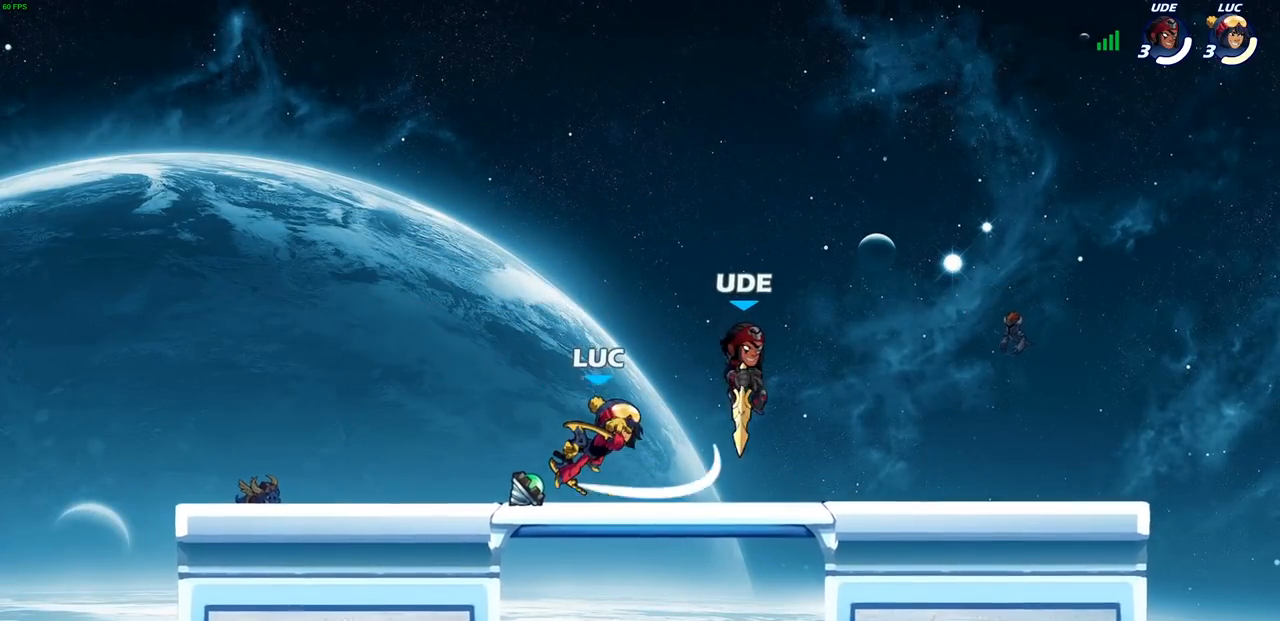
{"buttons": ["SQUARE"], "left_stick": "center", "right_stick": "left", "events": [[100, "left_stick", "center"], [350, "CROSS", "down"], [433, "SQUARE", "down"], [450, "CROSS", "up"], [450, "right_stick", "left"]]}
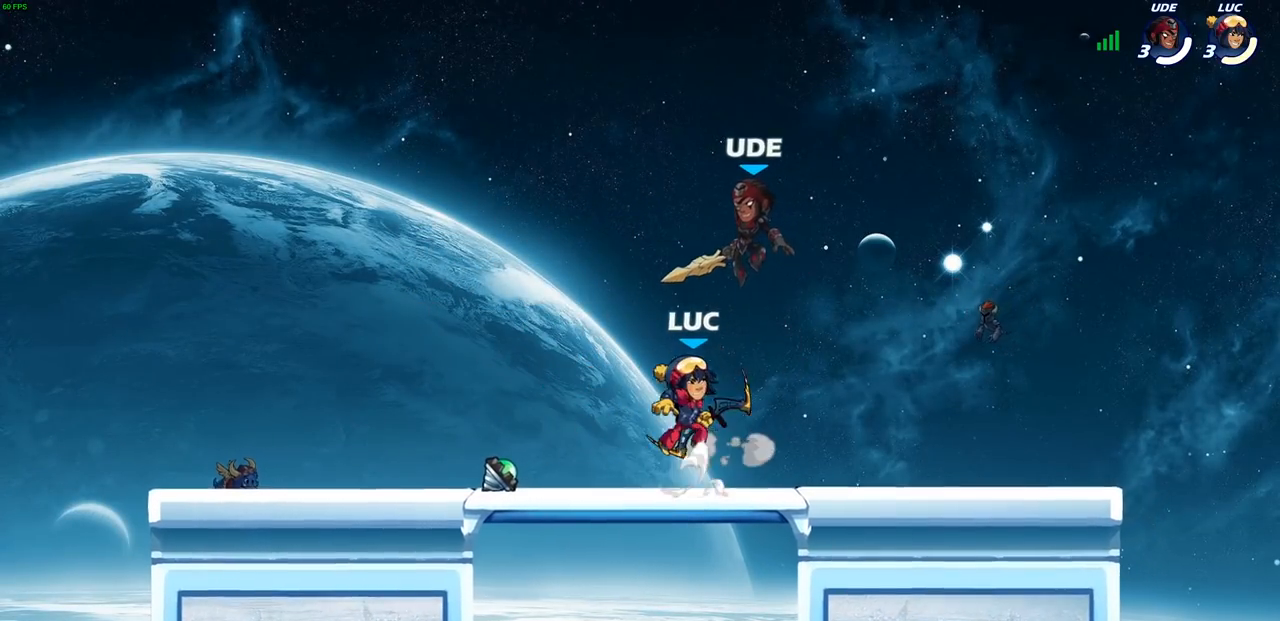
{"buttons": [], "left_stick": "center", "right_stick": "center", "events": [[33, "SQUARE", "up"], [33, "right_stick", "center"]]}
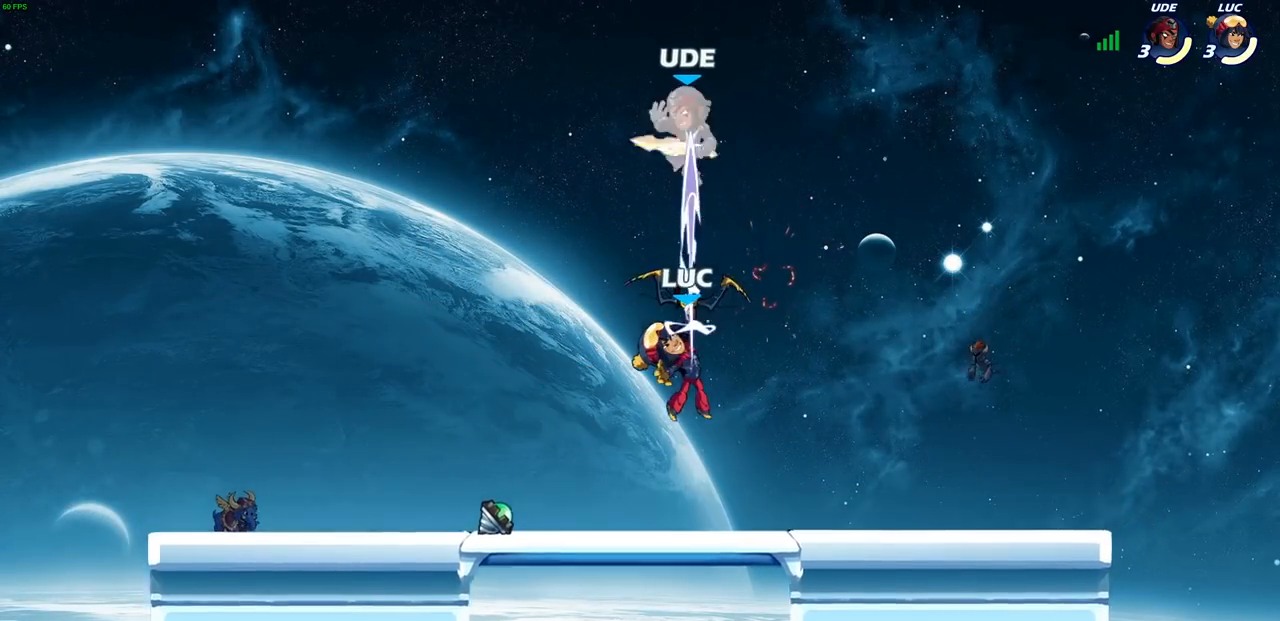
{"buttons": ["CIRCLE", "R2"], "left_stick": "center", "right_stick": "center", "events": [[83, "left_stick", "left"], [167, "CROSS", "down"], [300, "CROSS", "up"], [367, "left_stick", "up"], [433, "R2", "down"], [433, "left_stick", "center"], [450, "CIRCLE", "down"]]}
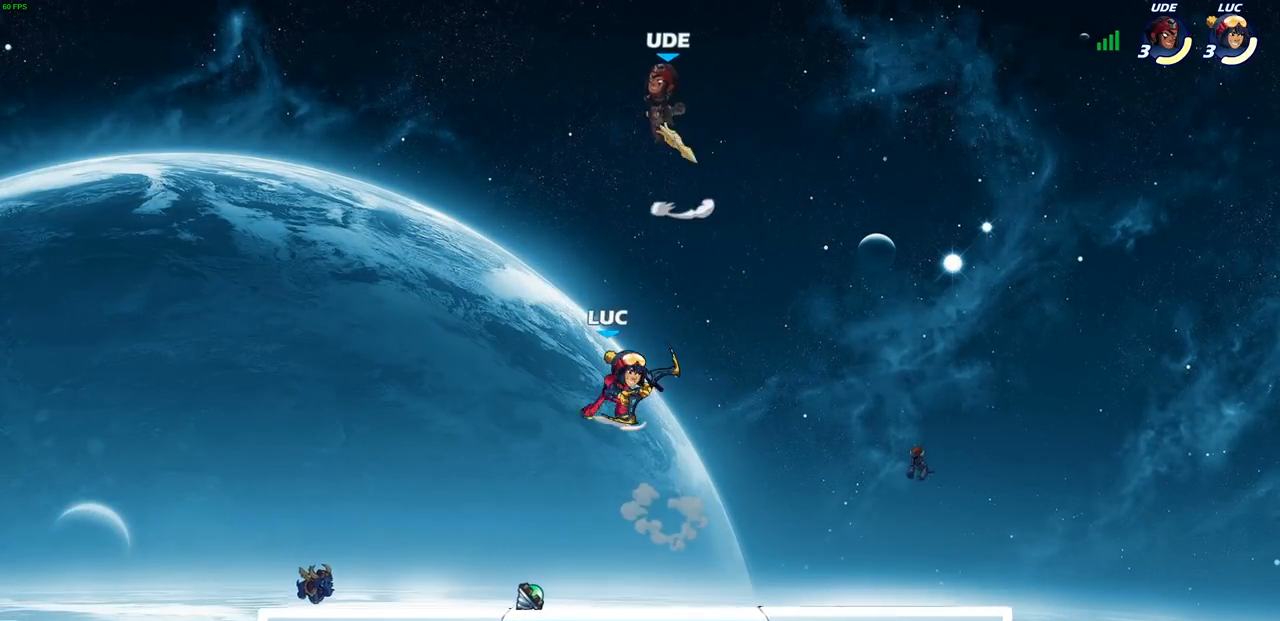
{"buttons": [], "left_stick": "center", "right_stick": "center", "events": [[67, "CIRCLE", "up"], [67, "R2", "up"]]}
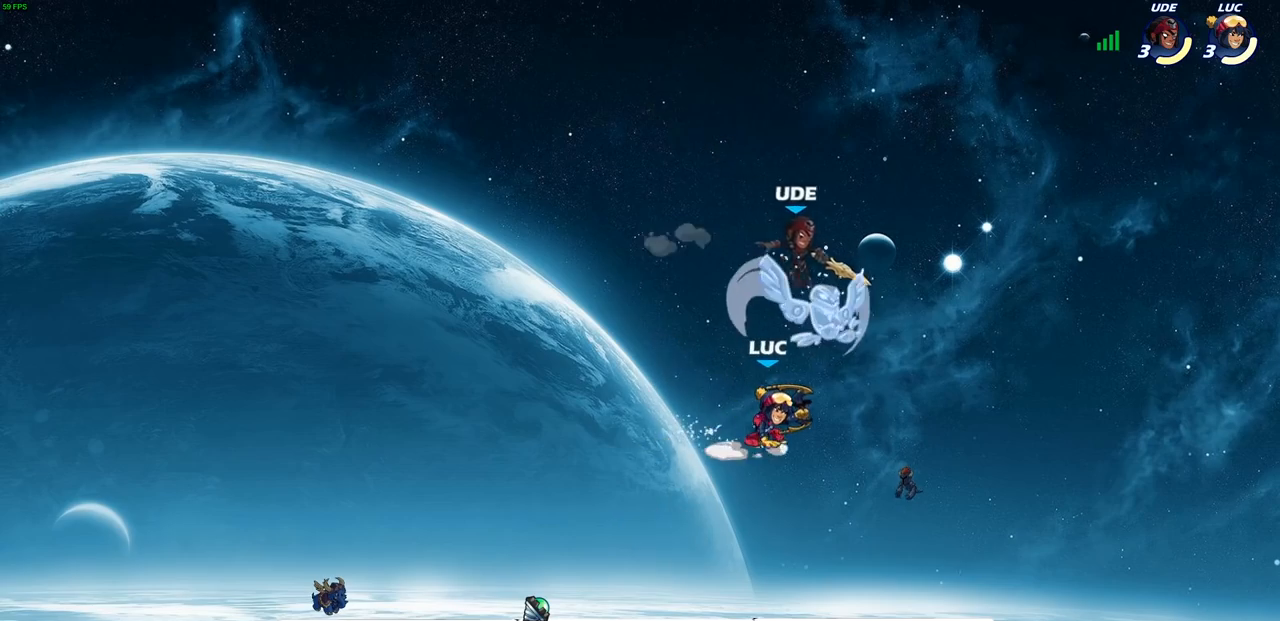
{"buttons": [], "left_stick": "center", "right_stick": "center", "events": [[183, "SQUARE", "down"], [267, "SQUARE", "up"], [367, "SQUARE", "down"], [467, "SQUARE", "up"]]}
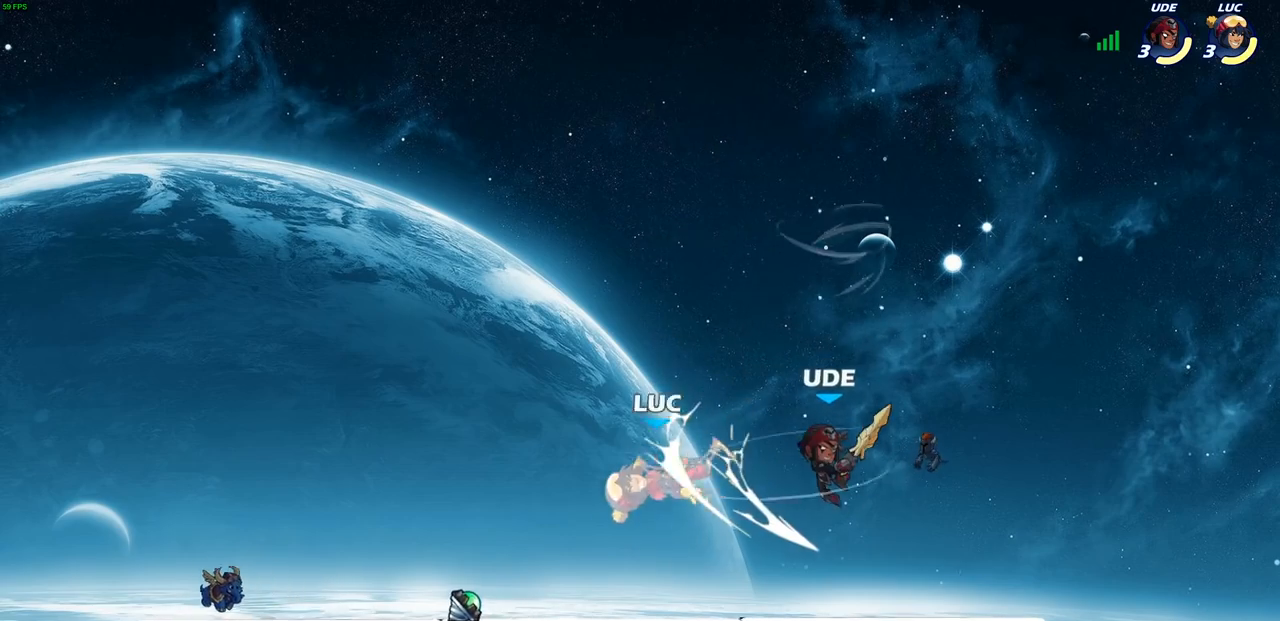
{"buttons": [], "left_stick": "center", "right_stick": "center", "events": [[200, "left_stick", "right"], [317, "left_stick", "down-left"], [367, "SQUARE", "down"], [450, "SQUARE", "up"], [467, "left_stick", "center"]]}
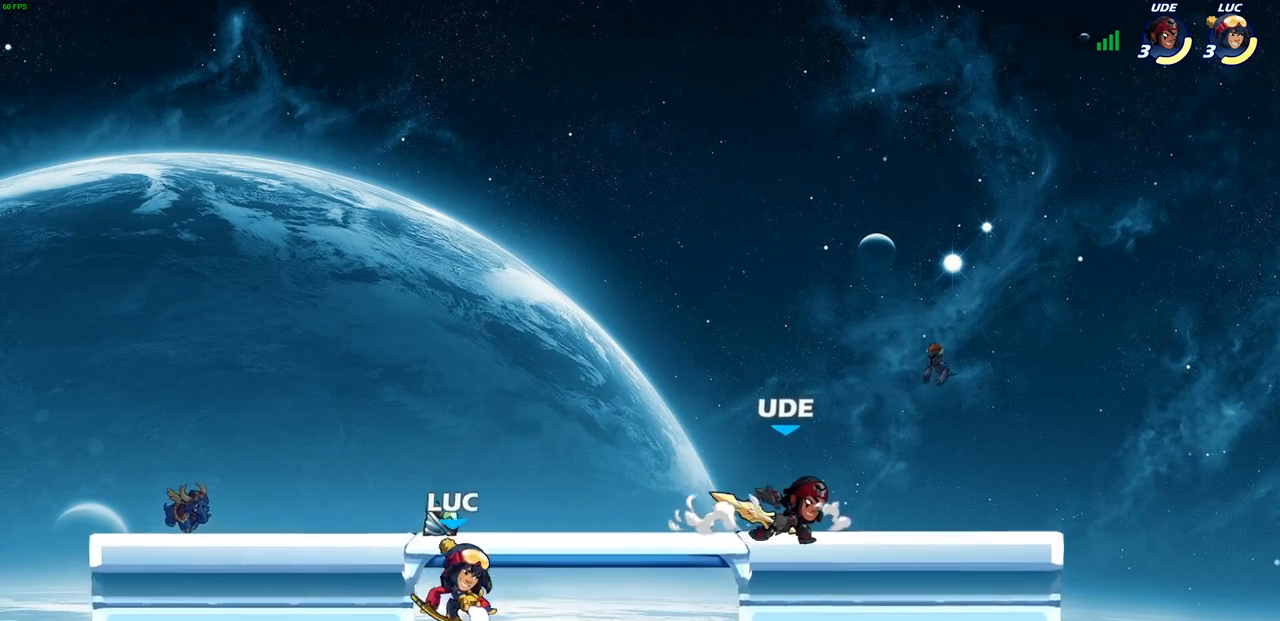
{"buttons": [], "left_stick": "left", "right_stick": "center", "events": [[333, "left_stick", "left"]]}
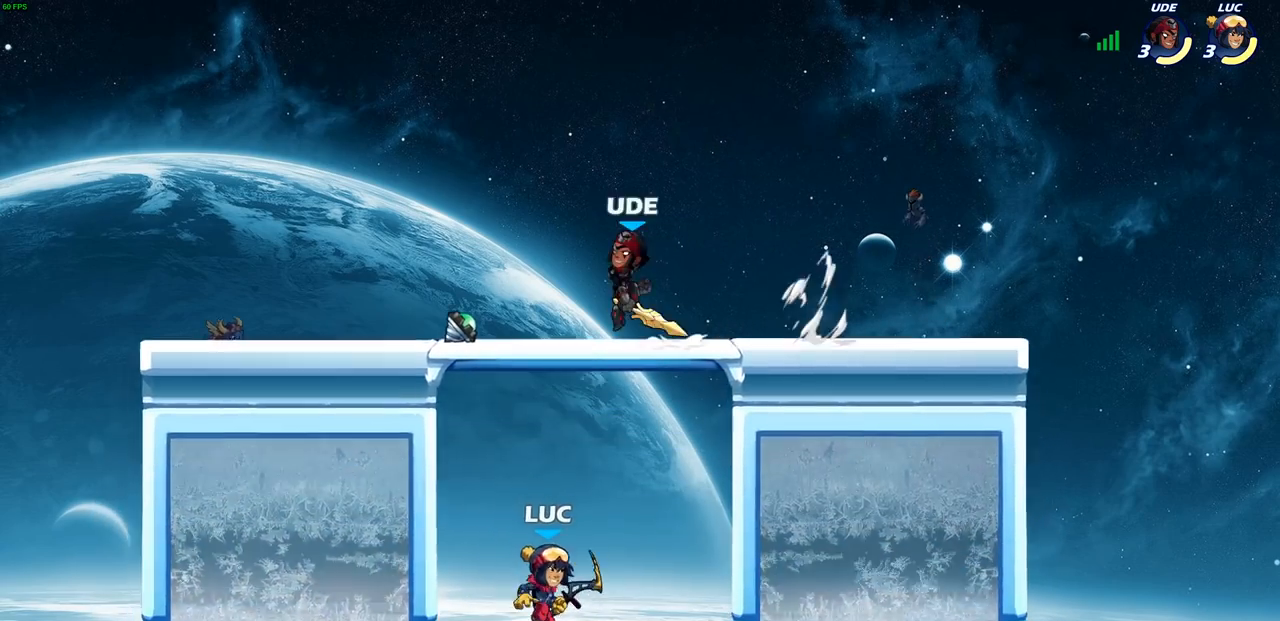
{"buttons": [], "left_stick": "left", "right_stick": "center", "events": [[150, "CROSS", "down"], [367, "CROSS", "up"]]}
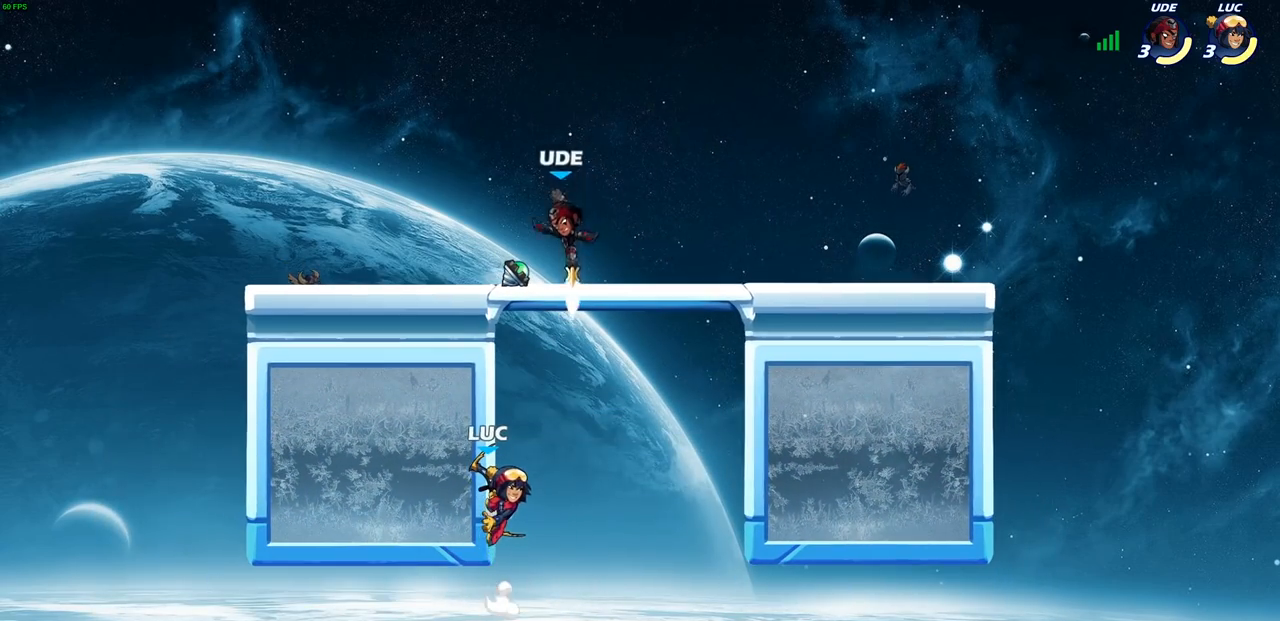
{"buttons": [], "left_stick": "center", "right_stick": "center", "events": [[217, "CROSS", "down"], [217, "left_stick", "up-right"], [233, "SQUARE", "down"], [267, "CROSS", "up"], [283, "SQUARE", "up"], [283, "left_stick", "center"]]}
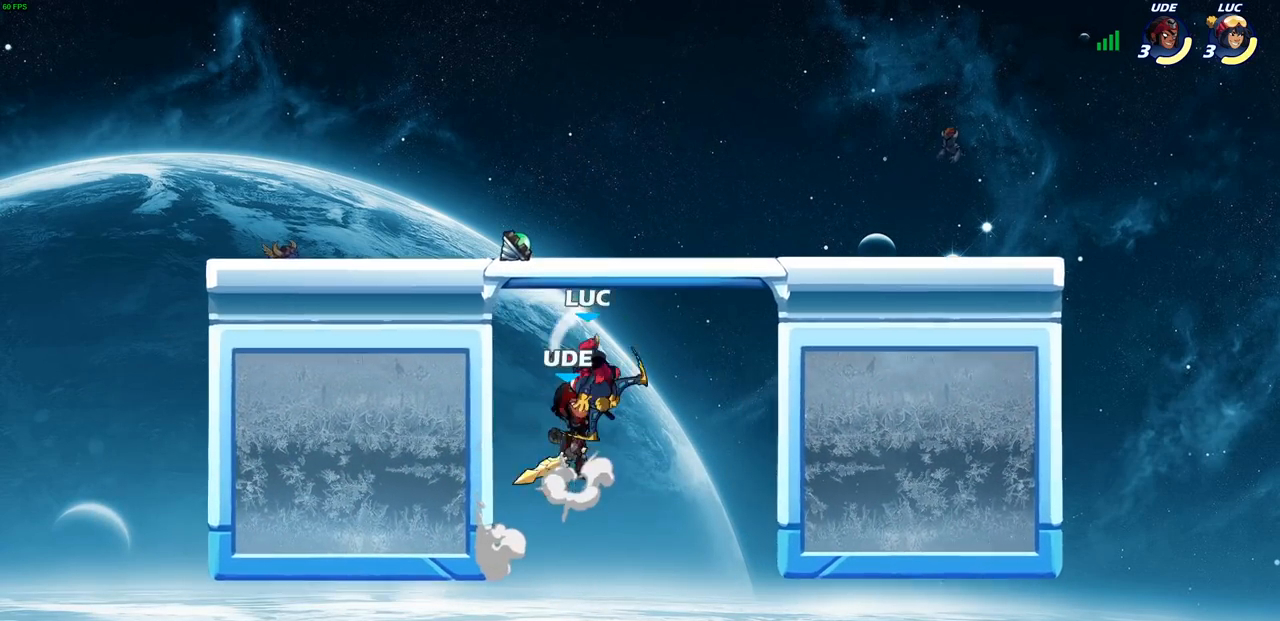
{"buttons": ["CIRCLE"], "left_stick": "center", "right_stick": "center", "events": [[283, "left_stick", "up-left"], [400, "CIRCLE", "down"], [417, "left_stick", "center"]]}
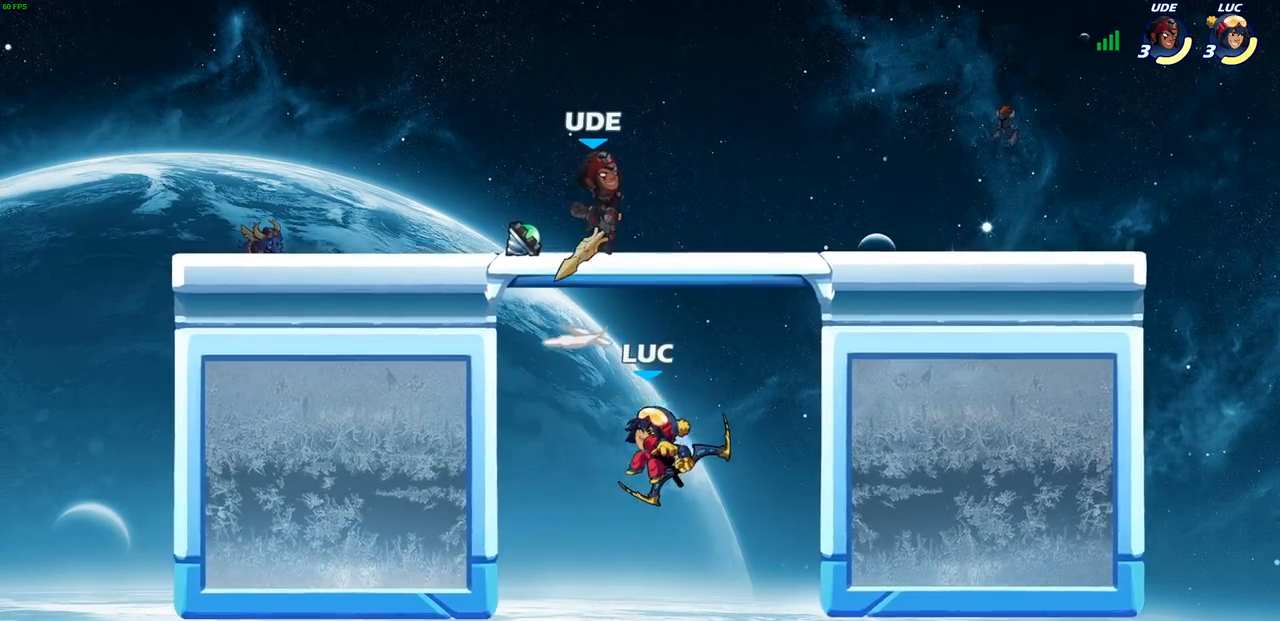
{"buttons": ["CROSS"], "left_stick": "up-right", "right_stick": "center", "events": [[17, "CIRCLE", "up"], [317, "left_stick", "left"], [500, "CROSS", "down"], [500, "left_stick", "up-right"]]}
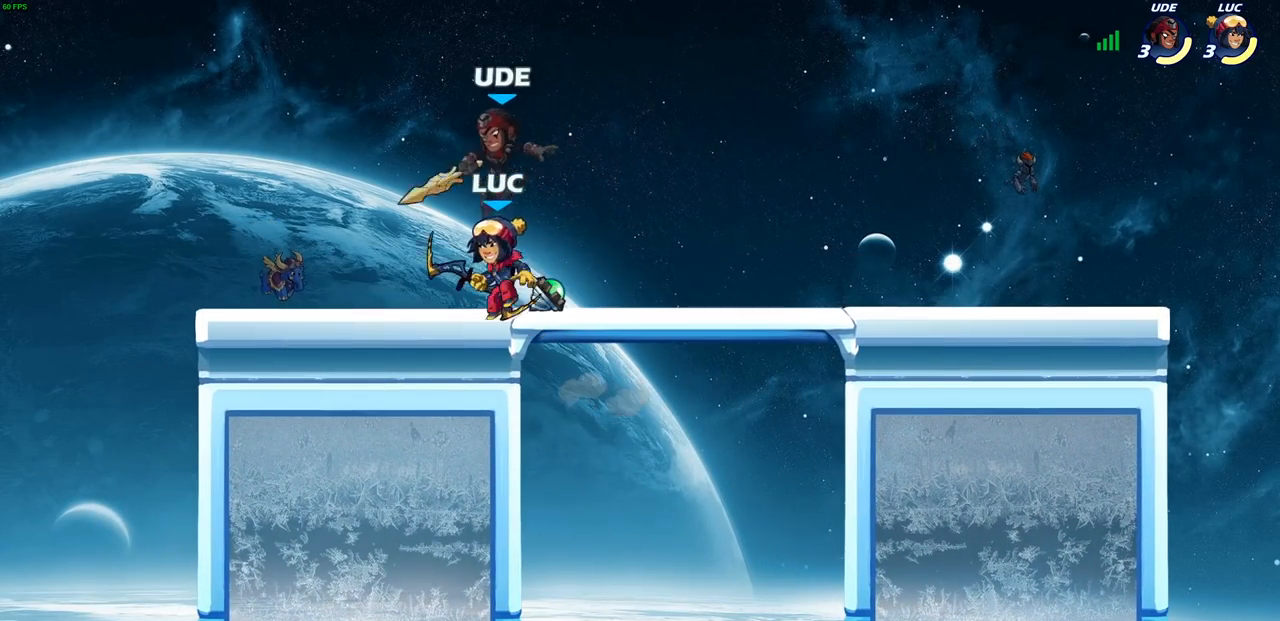
{"buttons": ["SQUARE"], "left_stick": "down-left", "right_stick": "center", "events": [[67, "R2", "down"], [133, "CROSS", "up"], [133, "left_stick", "up-left"], [217, "left_stick", "left"], [300, "R2", "up"], [317, "left_stick", "down-left"], [417, "SQUARE", "down"]]}
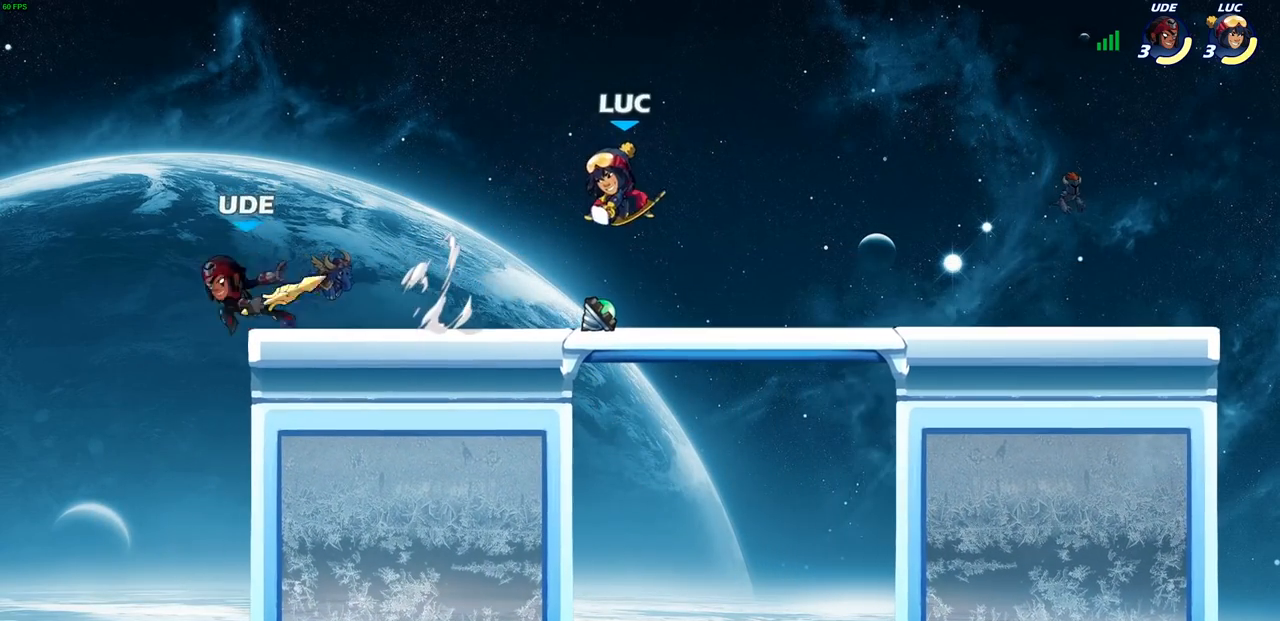
{"buttons": [], "left_stick": "left", "right_stick": "center", "events": [[17, "SQUARE", "up"], [67, "left_stick", "center"], [467, "left_stick", "left"]]}
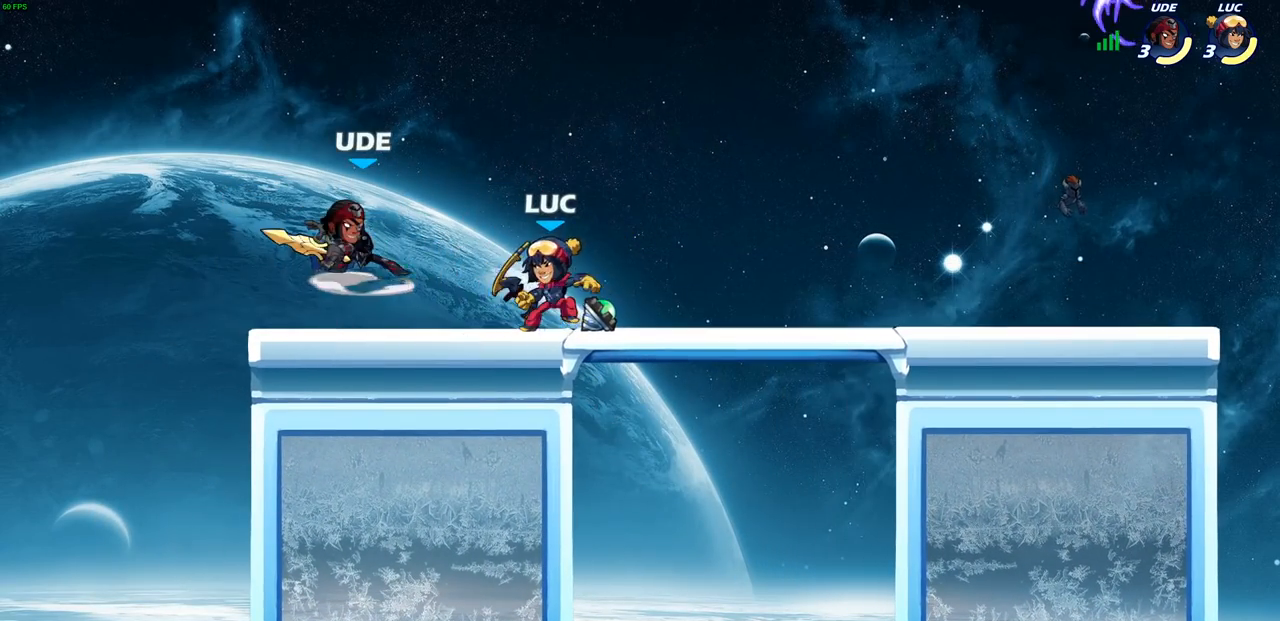
{"buttons": ["CROSS"], "left_stick": "up-right", "right_stick": "center", "events": [[33, "SQUARE", "down"], [100, "SQUARE", "up"], [133, "left_stick", "center"], [417, "left_stick", "up-right"], [450, "CROSS", "down"]]}
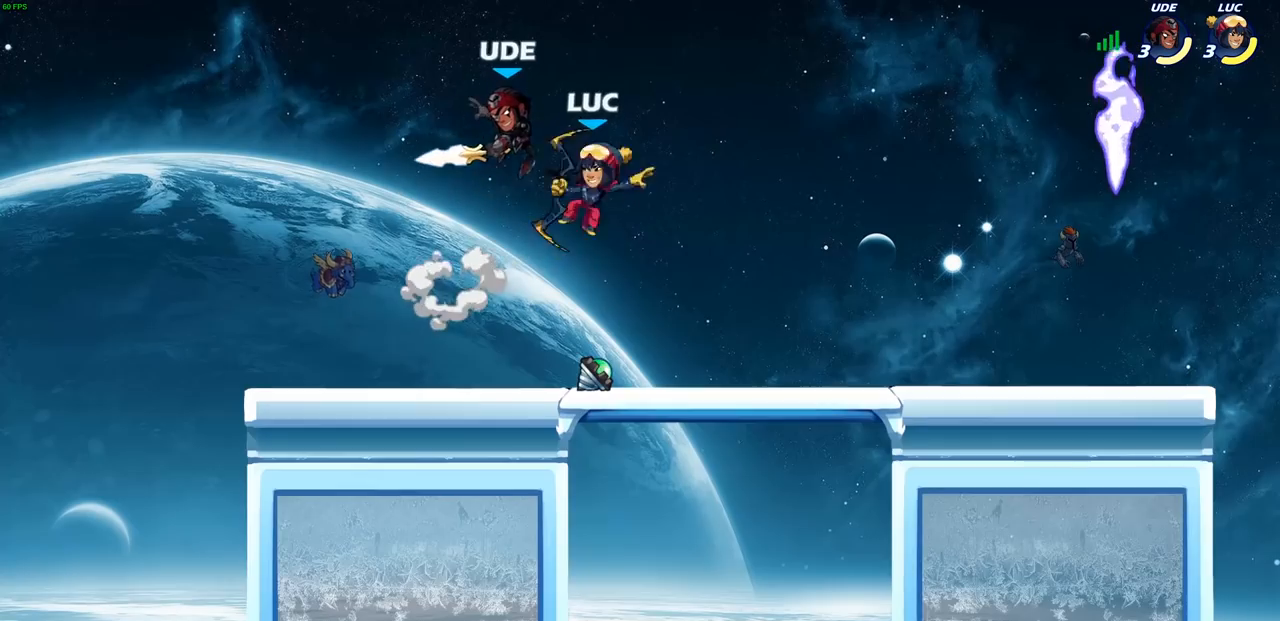
{"buttons": [], "left_stick": "center", "right_stick": "center", "events": [[17, "R2", "down"], [83, "CROSS", "up"], [283, "R2", "up"], [317, "left_stick", "up-left"], [400, "CROSS", "down"], [417, "SQUARE", "down"], [417, "left_stick", "center"], [433, "CROSS", "up"], [433, "right_stick", "down-left"], [467, "SQUARE", "up"], [500, "right_stick", "center"]]}
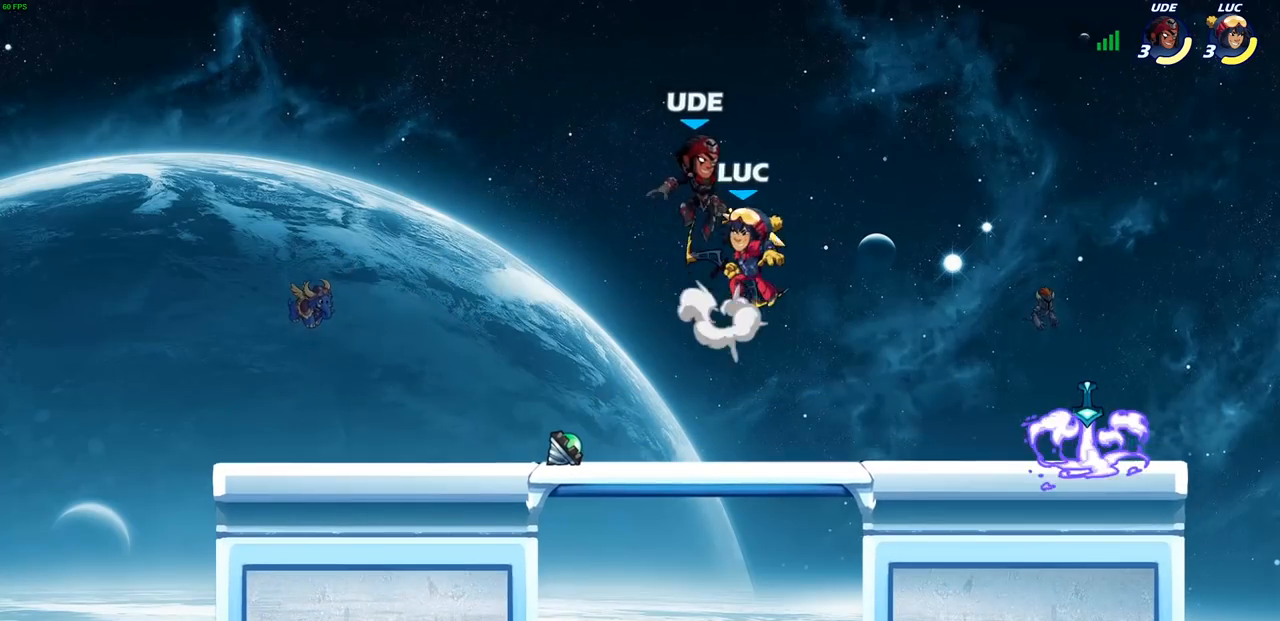
{"buttons": [], "left_stick": "left", "right_stick": "center", "events": [[233, "left_stick", "up-right"], [483, "left_stick", "left"]]}
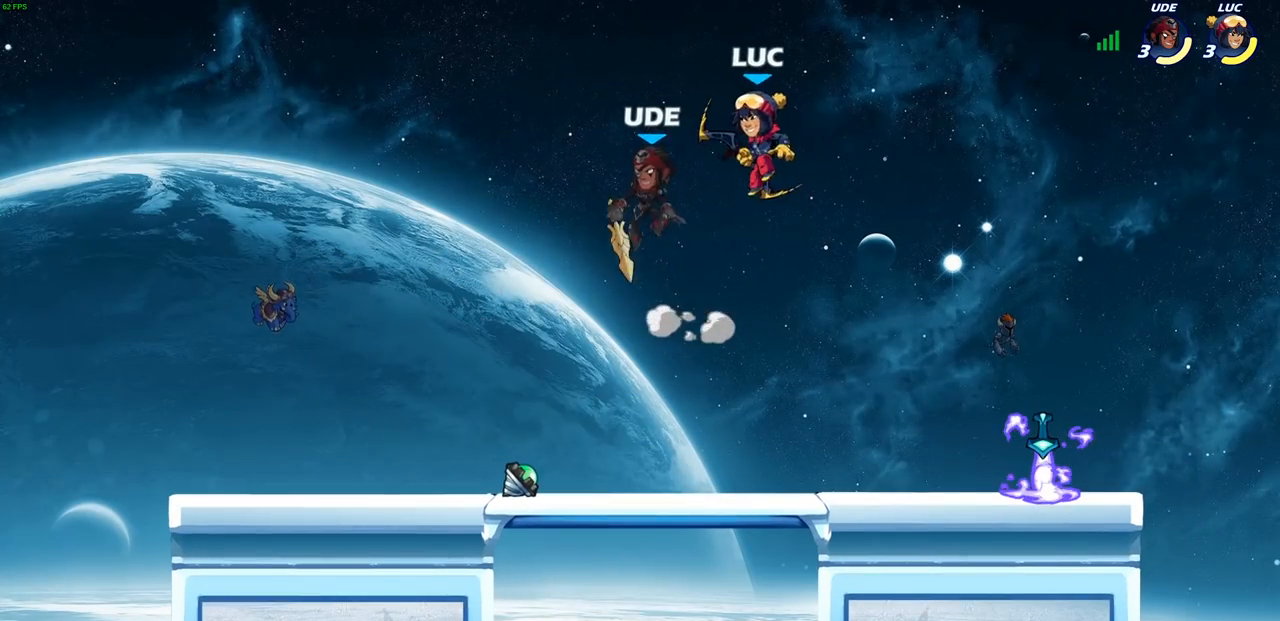
{"buttons": [], "left_stick": "right", "right_stick": "center", "events": [[67, "SQUARE", "down"], [100, "left_stick", "center"], [167, "SQUARE", "up"], [350, "left_stick", "right"]]}
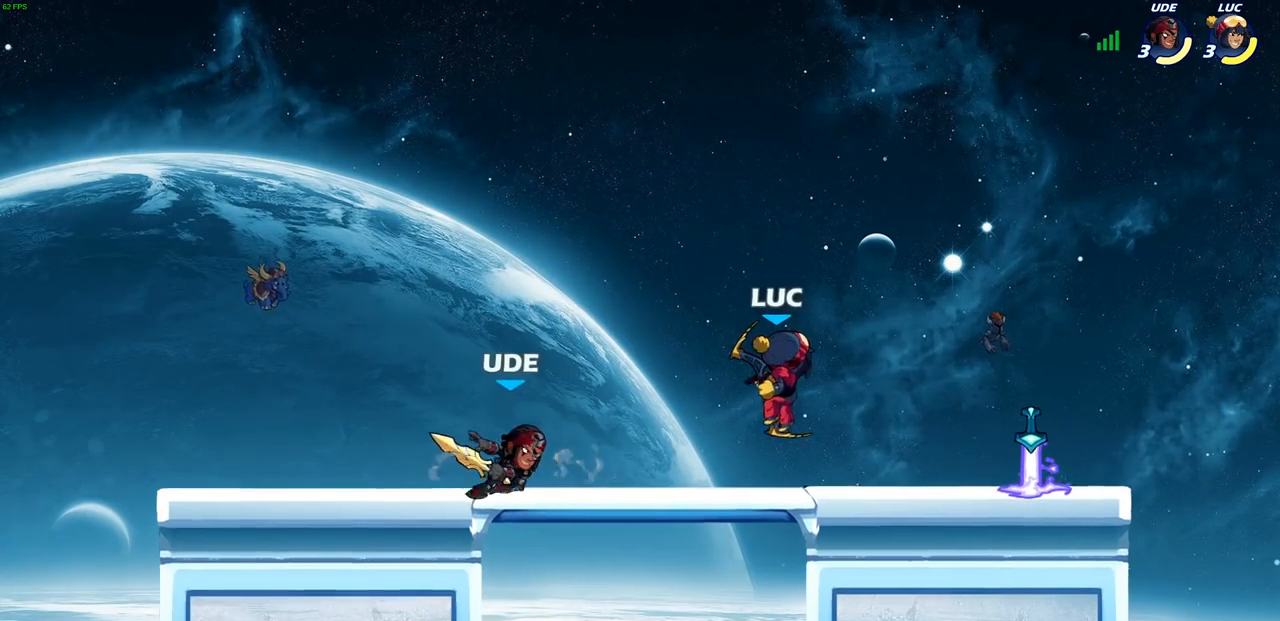
{"buttons": [], "left_stick": "center", "right_stick": "center", "events": [[333, "left_stick", "left"], [400, "SQUARE", "down"], [467, "SQUARE", "up"], [467, "left_stick", "center"]]}
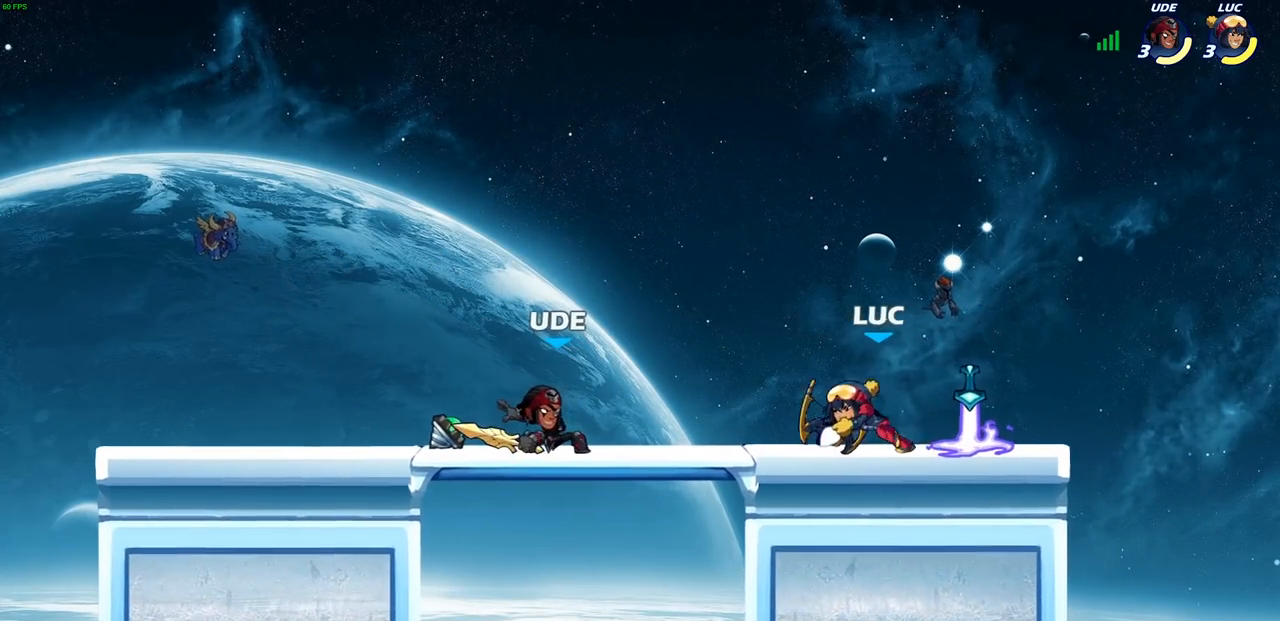
{"buttons": [], "left_stick": "center", "right_stick": "center", "events": [[50, "SQUARE", "down"], [133, "SQUARE", "up"], [217, "SQUARE", "down"], [300, "SQUARE", "up"], [367, "SQUARE", "down"], [467, "SQUARE", "up"]]}